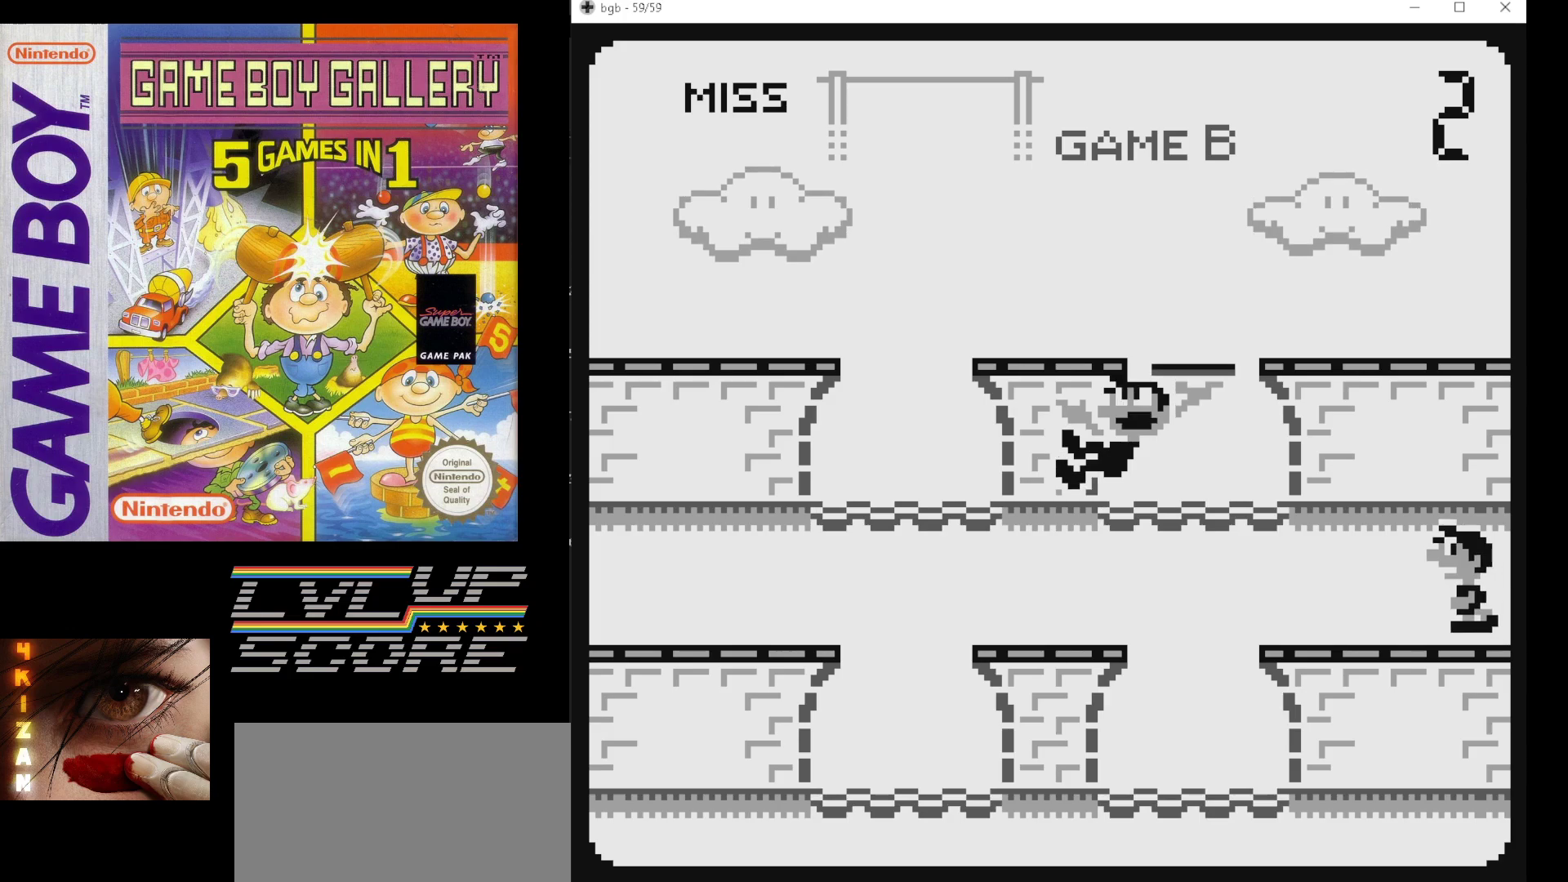
Gameplay with a controller (Nintendo layout); each line is a JSON object with the inputs held at the frame after it. "events" lists button and stick changes between this image and that frame as [ms after this image, input, new state], when the widget could be followed in between. Not read: L3 R3.
{"buttons": [], "events": [[333, "DPAD_DOWN", "down"], [500, "DPAD_DOWN", "up"]]}
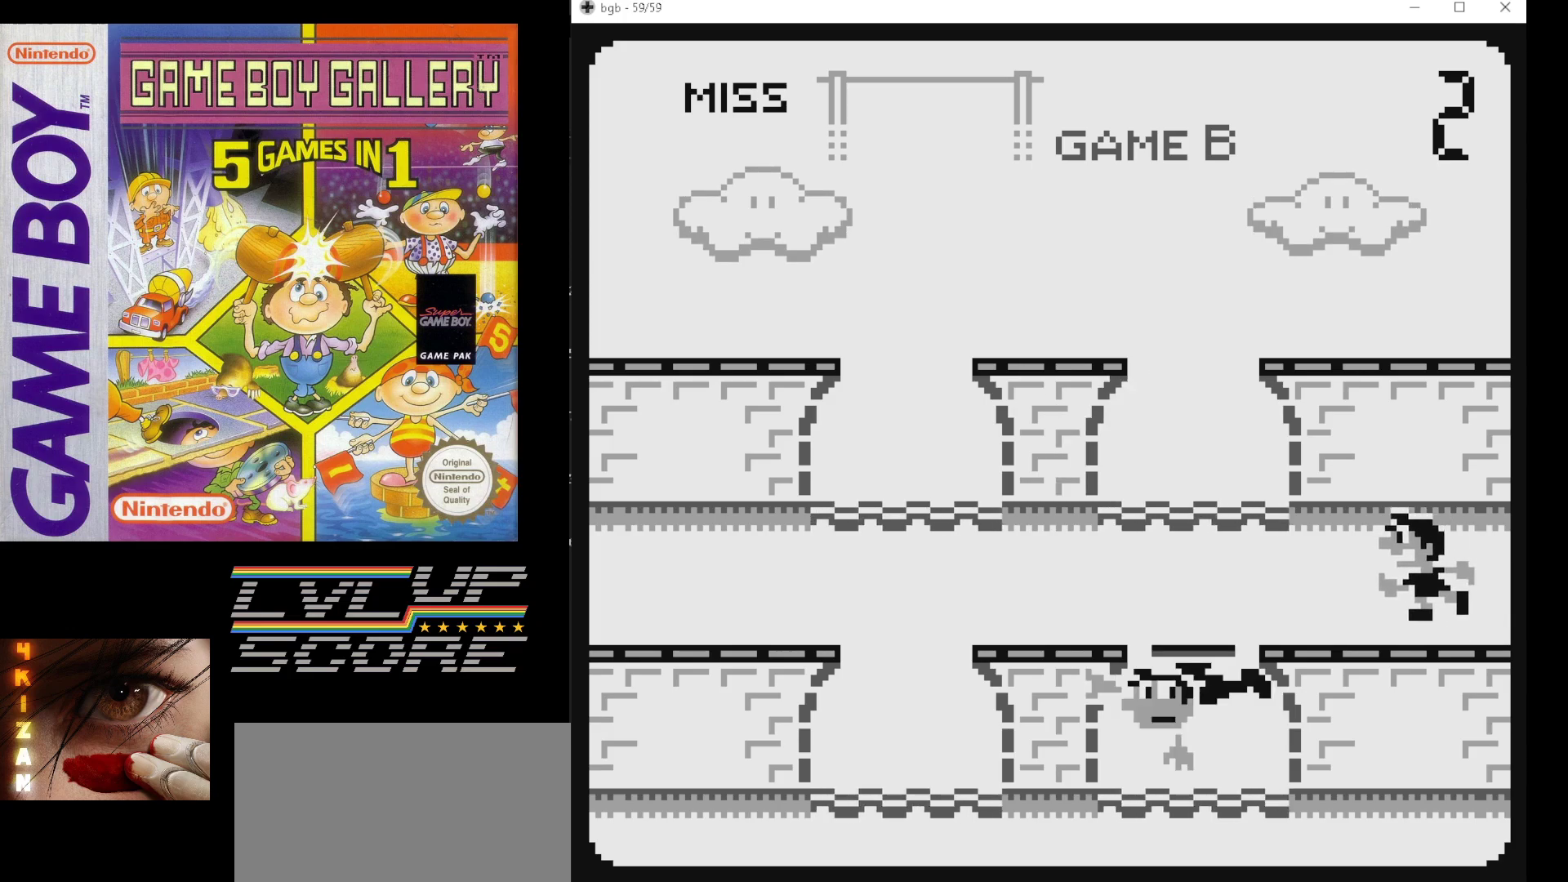
{"buttons": [], "events": []}
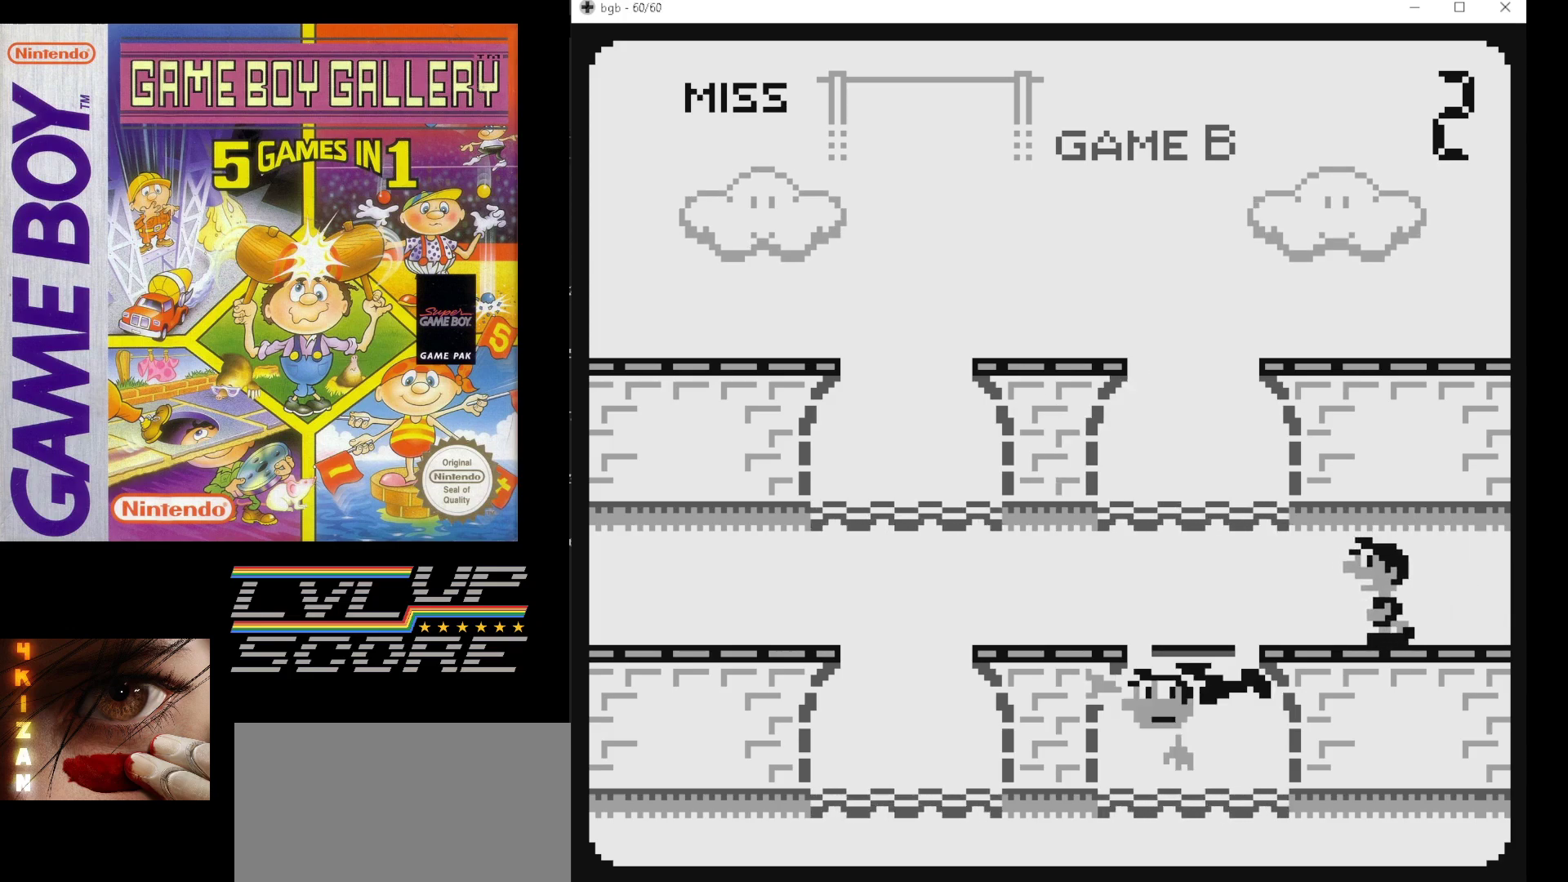
{"buttons": [], "events": []}
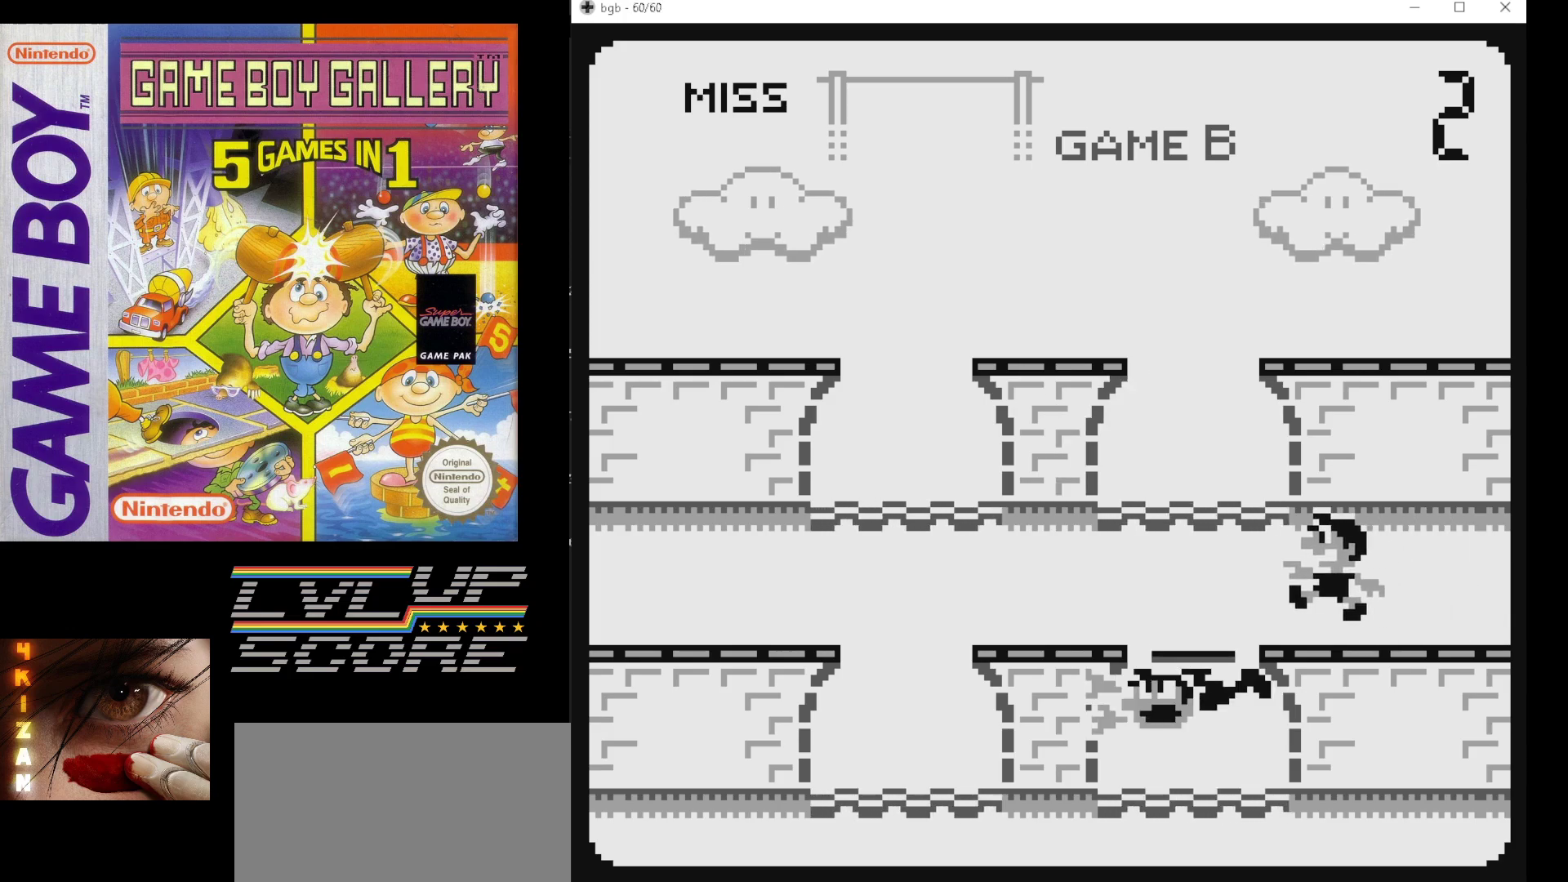
{"buttons": [], "events": []}
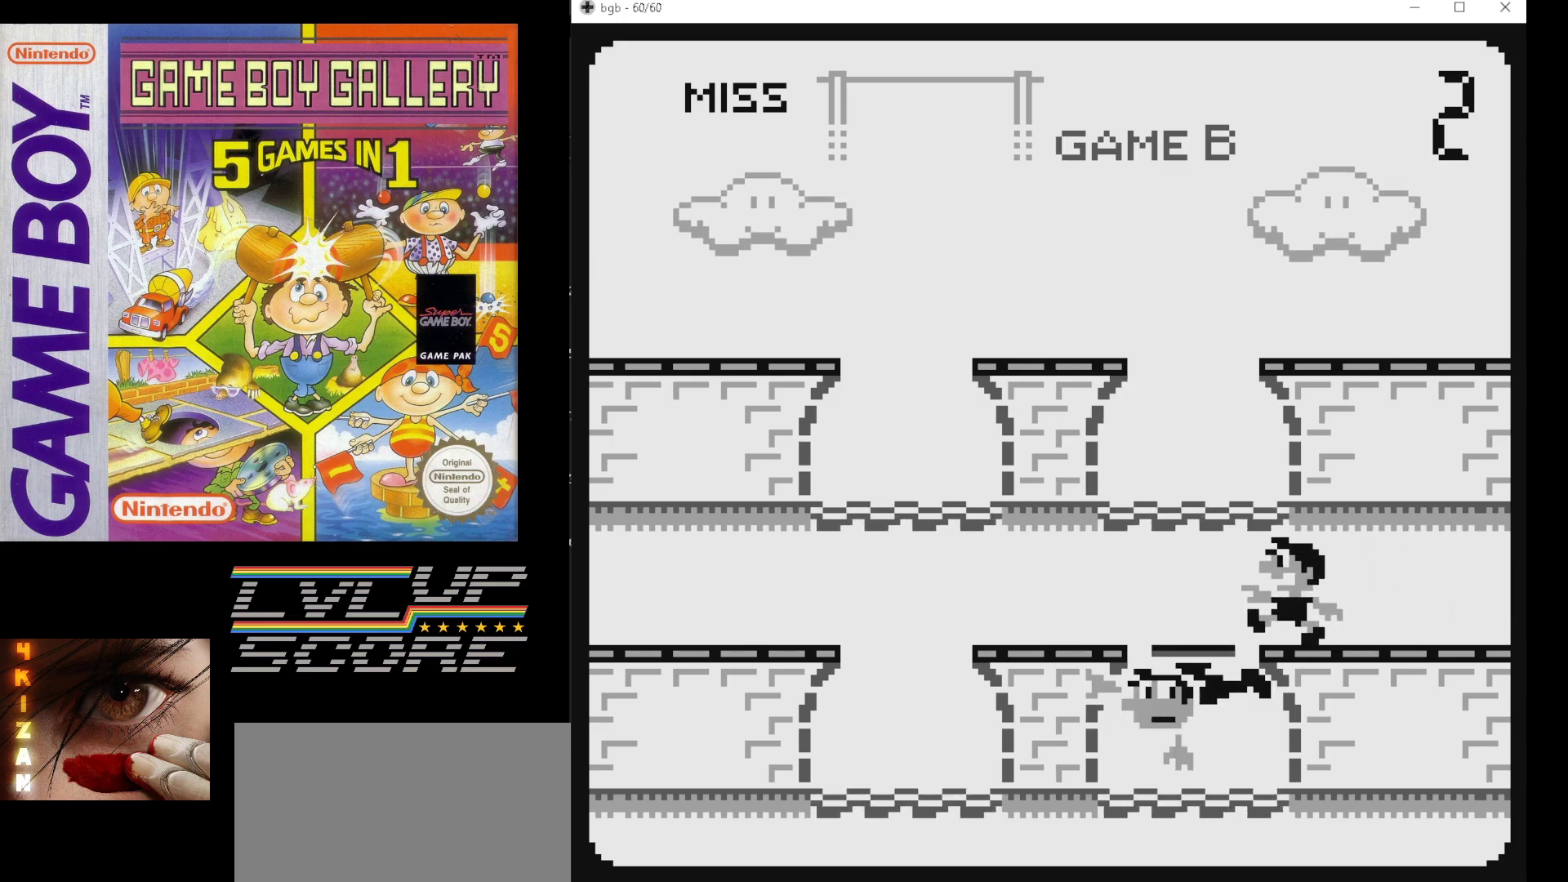
{"buttons": [], "events": []}
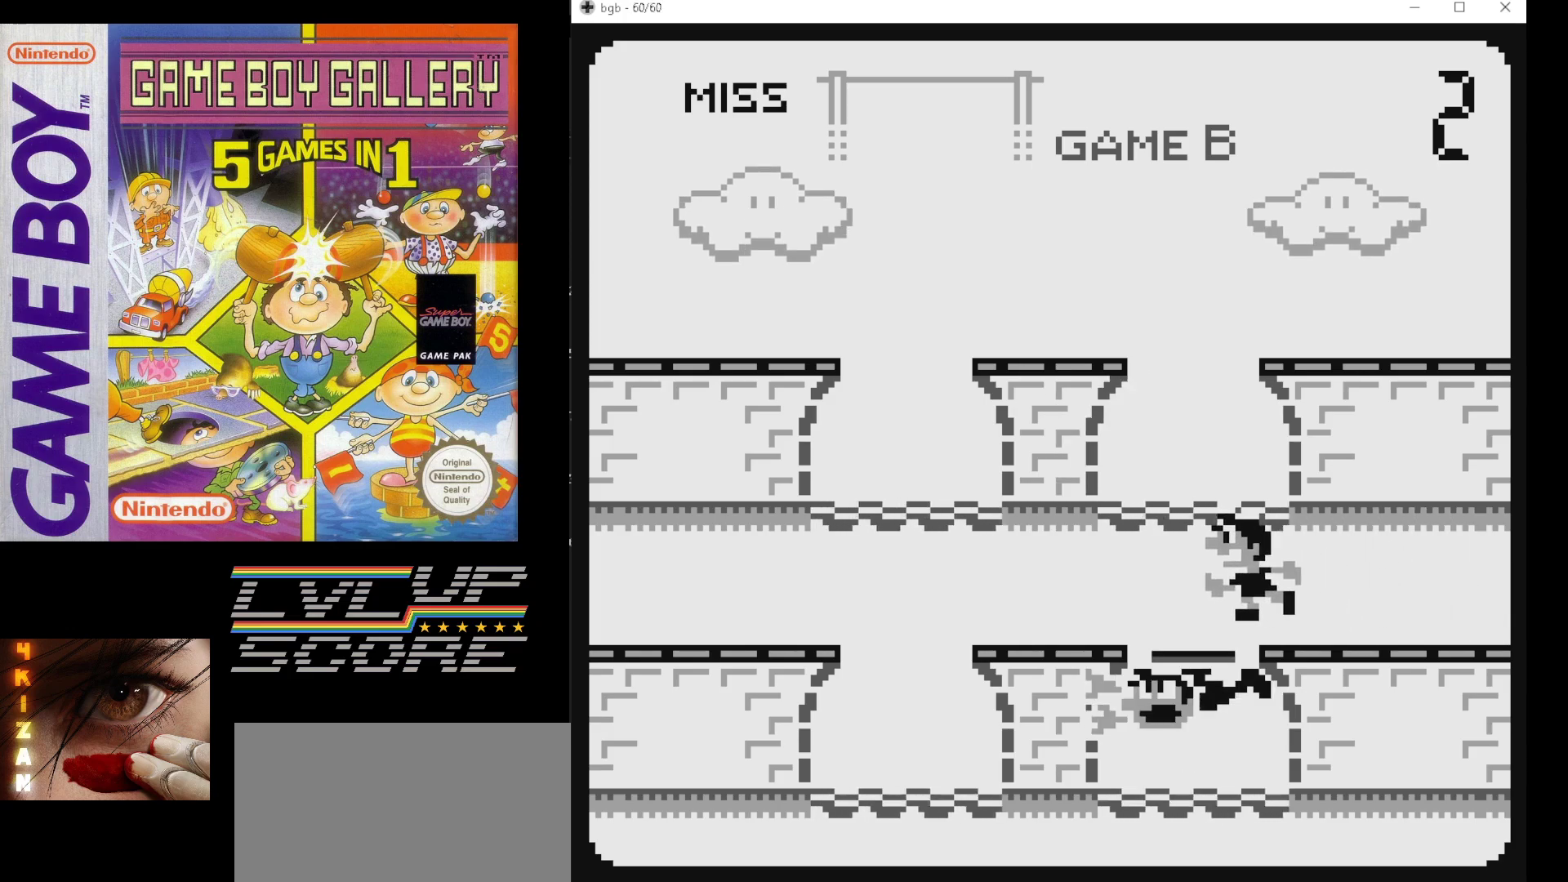
{"buttons": [], "events": []}
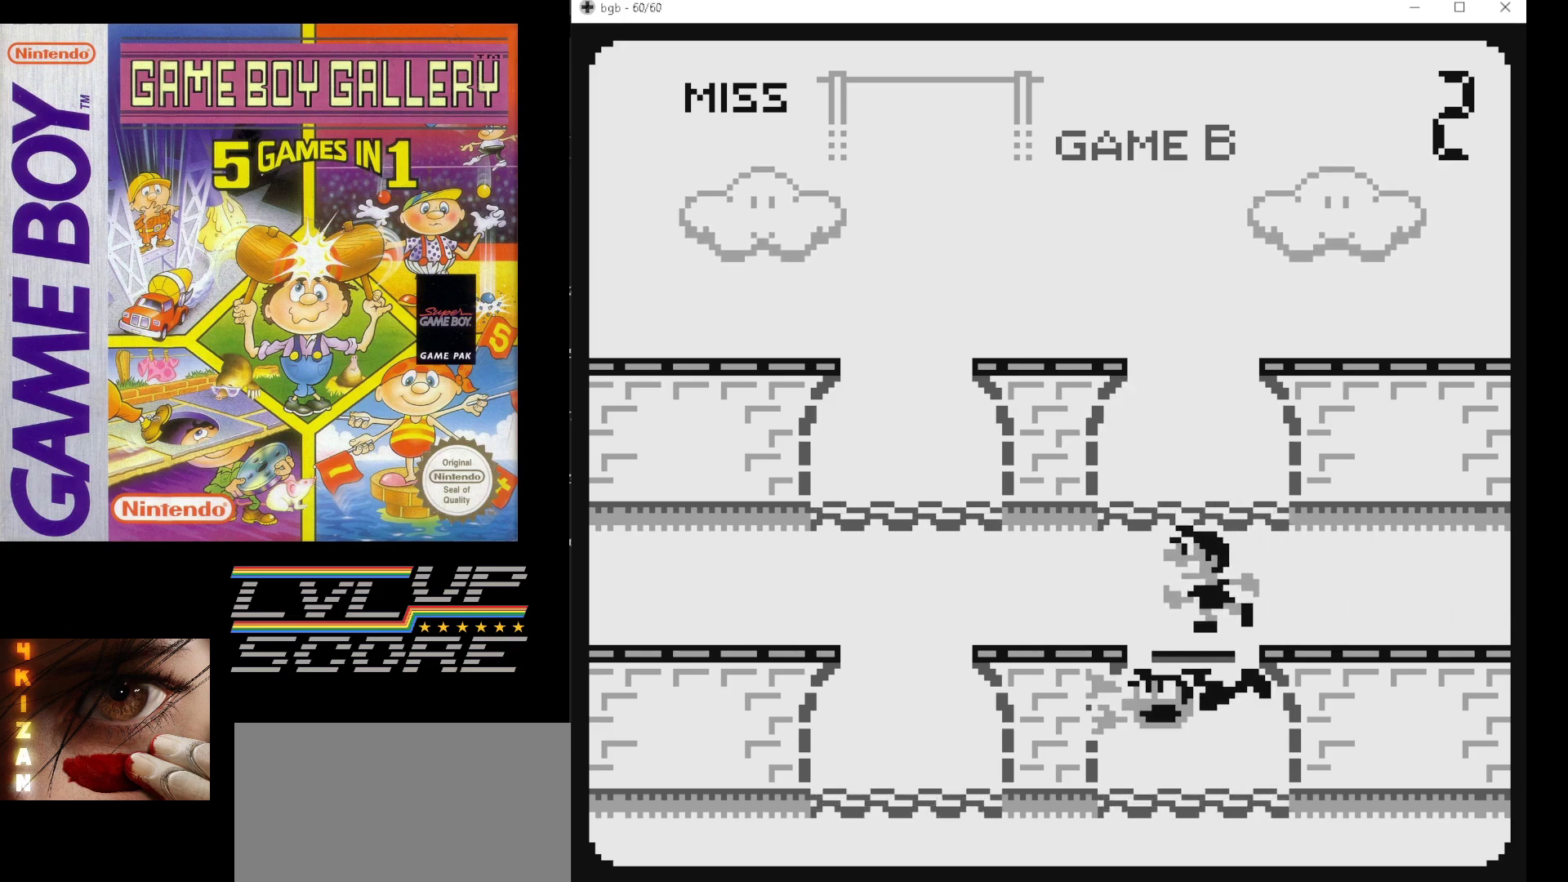
{"buttons": ["DPAD_LEFT"], "events": [[450, "DPAD_LEFT", "down"]]}
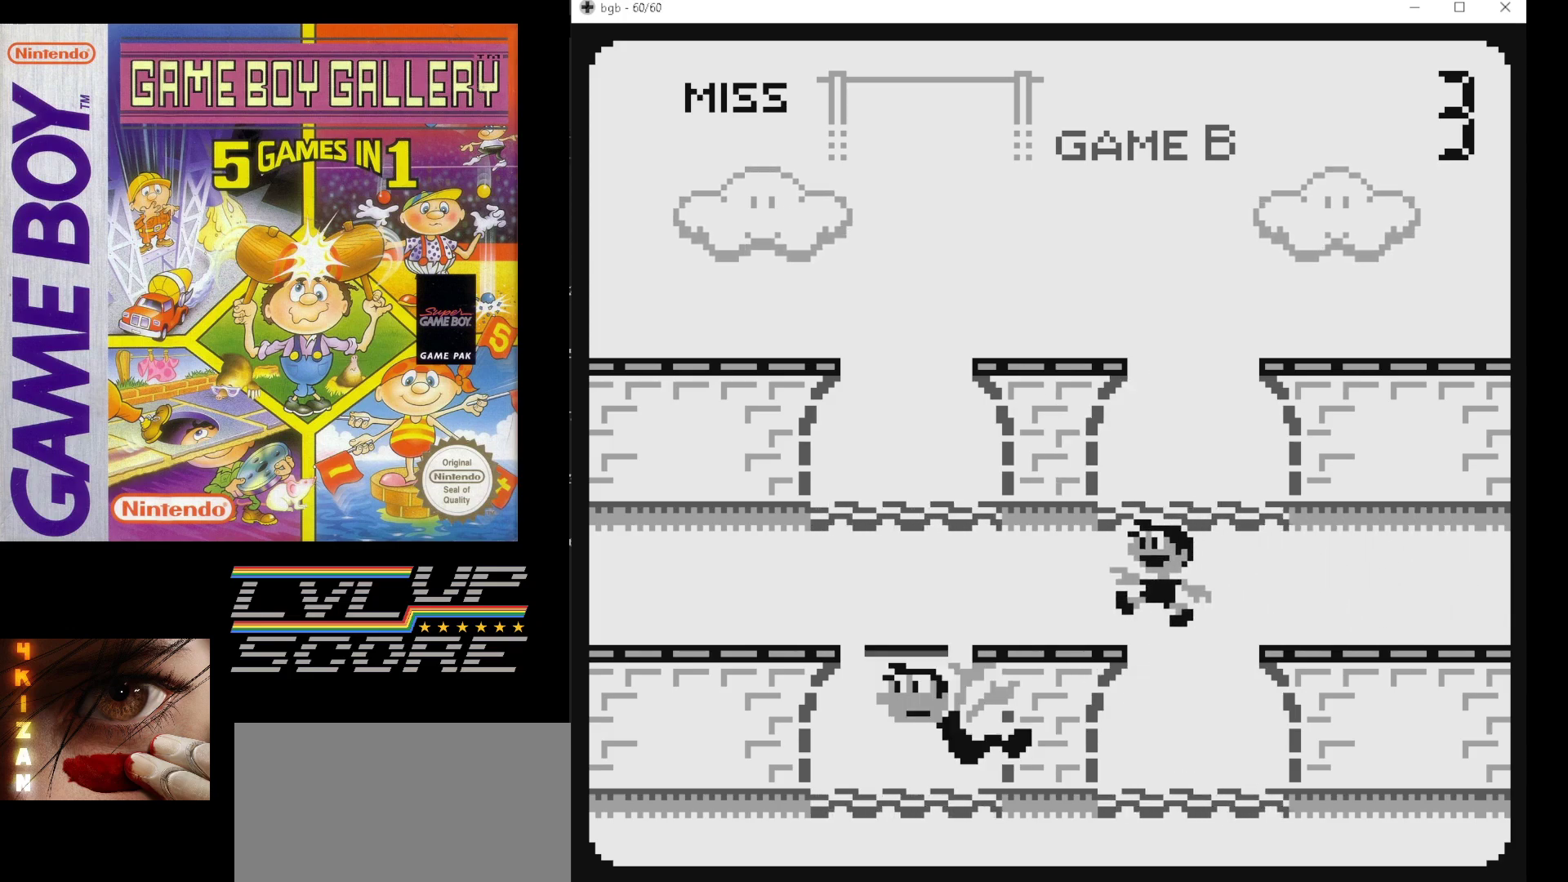
{"buttons": [], "events": [[33, "DPAD_LEFT", "up"], [150, "DPAD_LEFT", "down"], [233, "DPAD_LEFT", "up"]]}